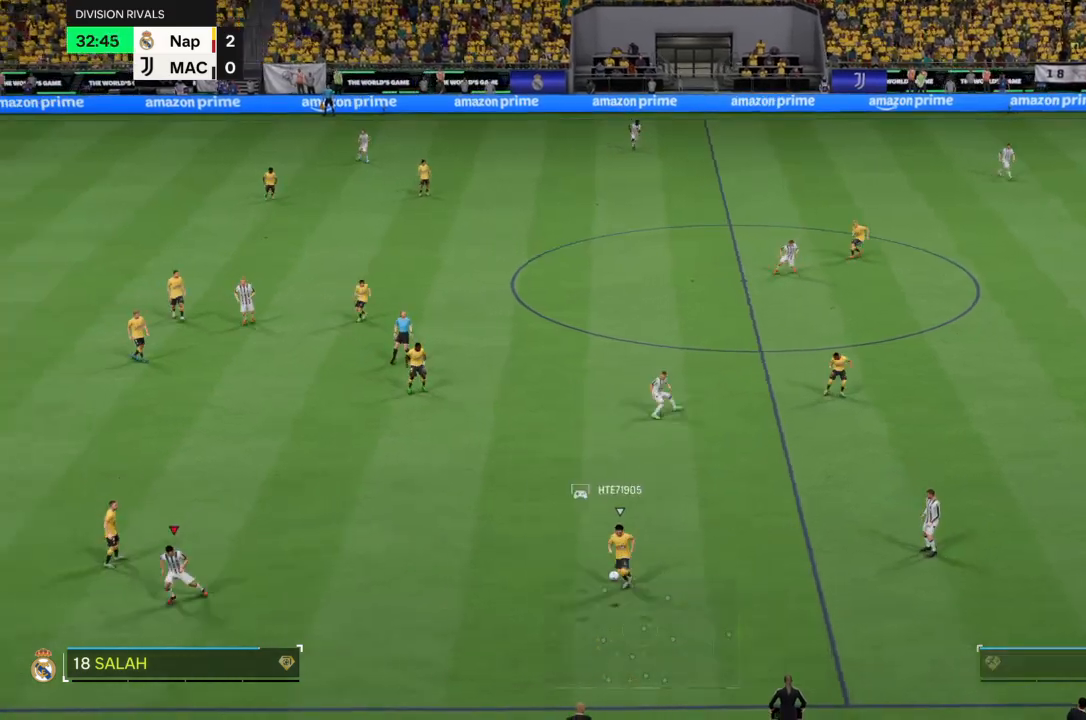
Gameplay with a controller (PlayStation layout); each line is a JSON object with the inputs held at the frame after it. "events" lists button and stick changes between this image and that frame as [ms after this image, input, new state], when the widget could be followed in between. Not read: L3 R3.
{"buttons": ["R2"], "left_stick": "down-right", "right_stick": "center", "events": [[100, "left_stick", "down"], [234, "left_stick", "left"], [367, "left_stick", "down"], [434, "left_stick", "down-right"], [501, "R2", "down"]]}
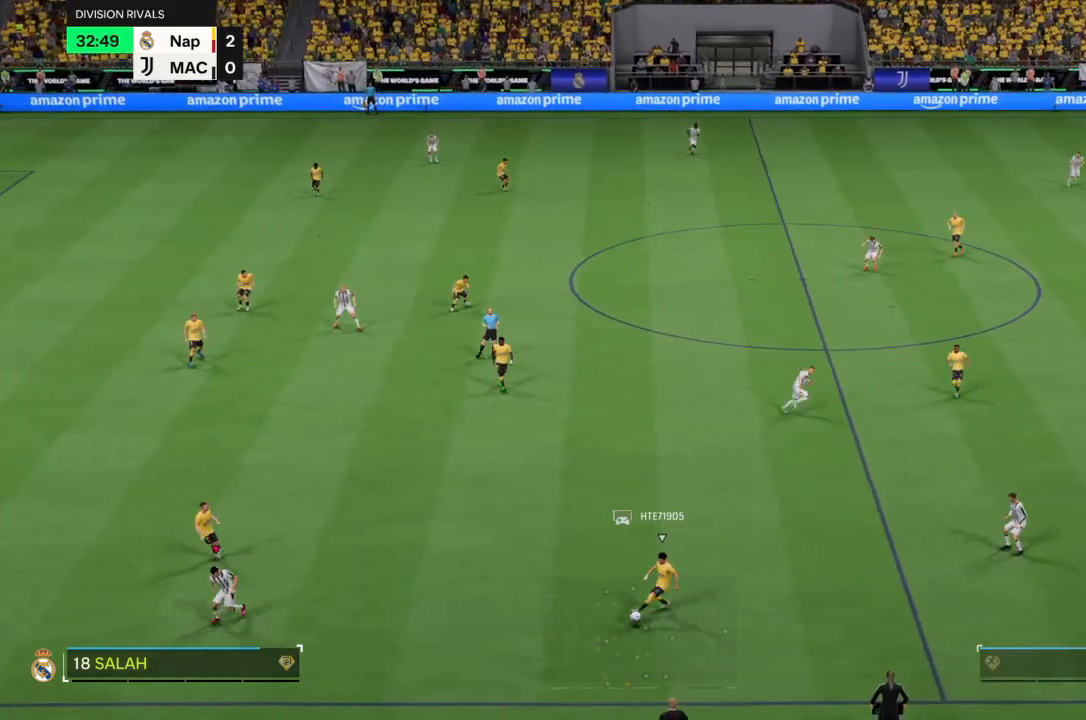
{"buttons": [], "left_stick": "right", "right_stick": "center", "events": [[233, "left_stick", "right"], [500, "R2", "up"]]}
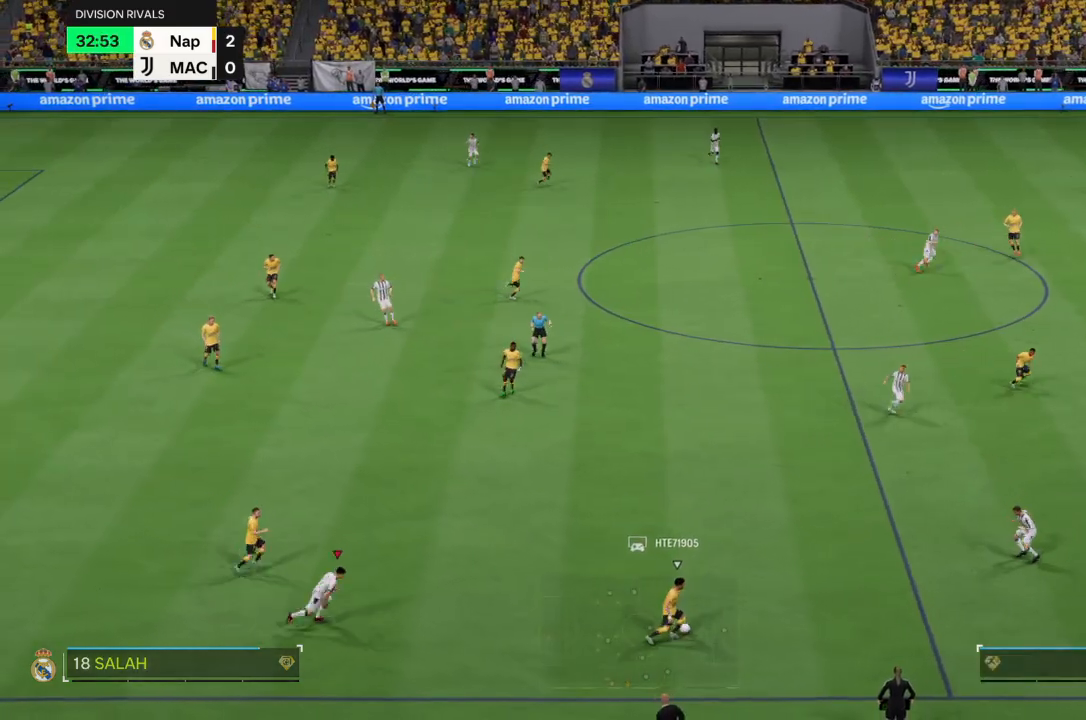
{"buttons": ["R2"], "left_stick": "up-right", "right_stick": "center", "events": [[67, "R2", "down"], [200, "left_stick", "up-right"]]}
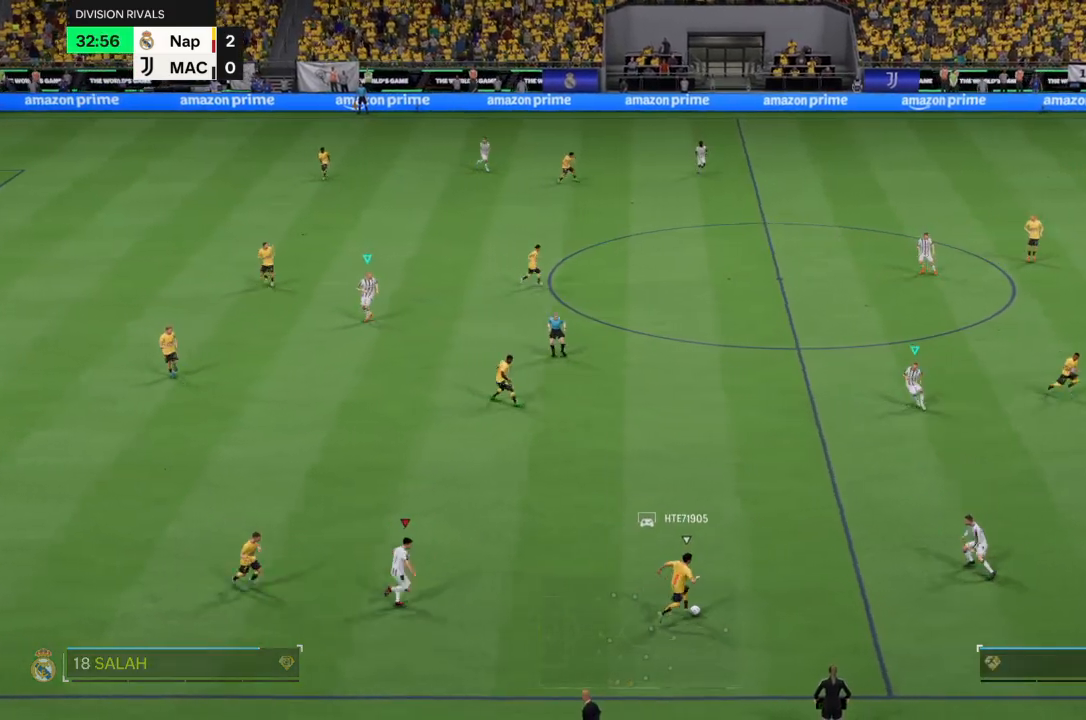
{"buttons": ["R2"], "left_stick": "up-right", "right_stick": "center", "events": []}
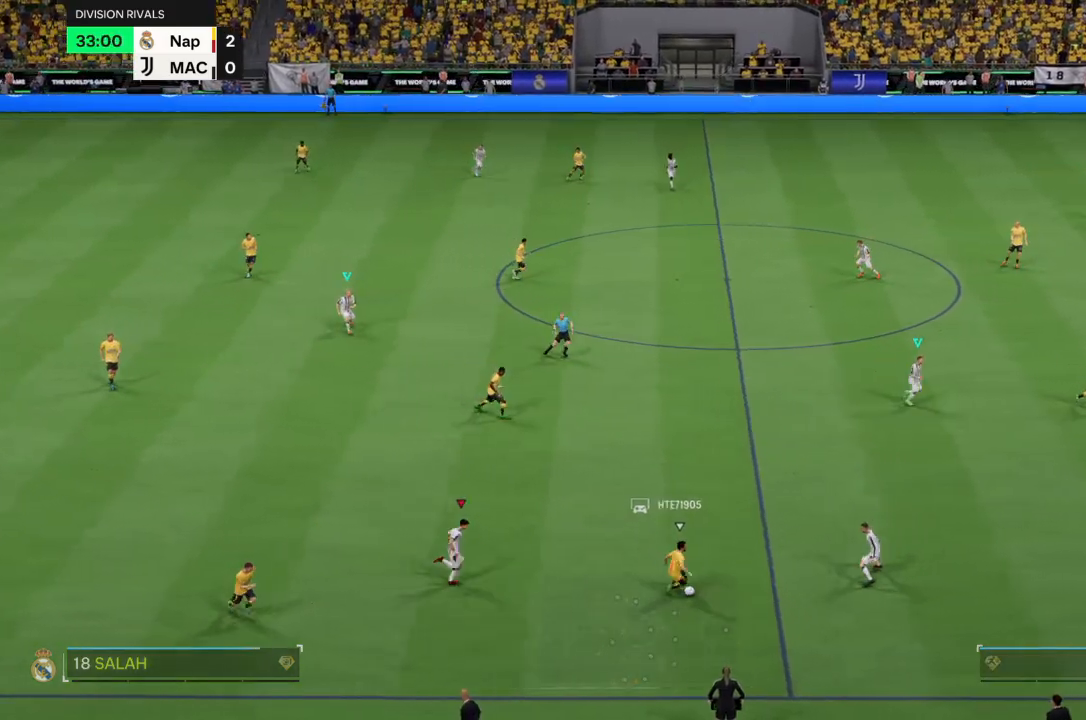
{"buttons": ["R2"], "left_stick": "right", "right_stick": "center", "events": [[34, "left_stick", "right"]]}
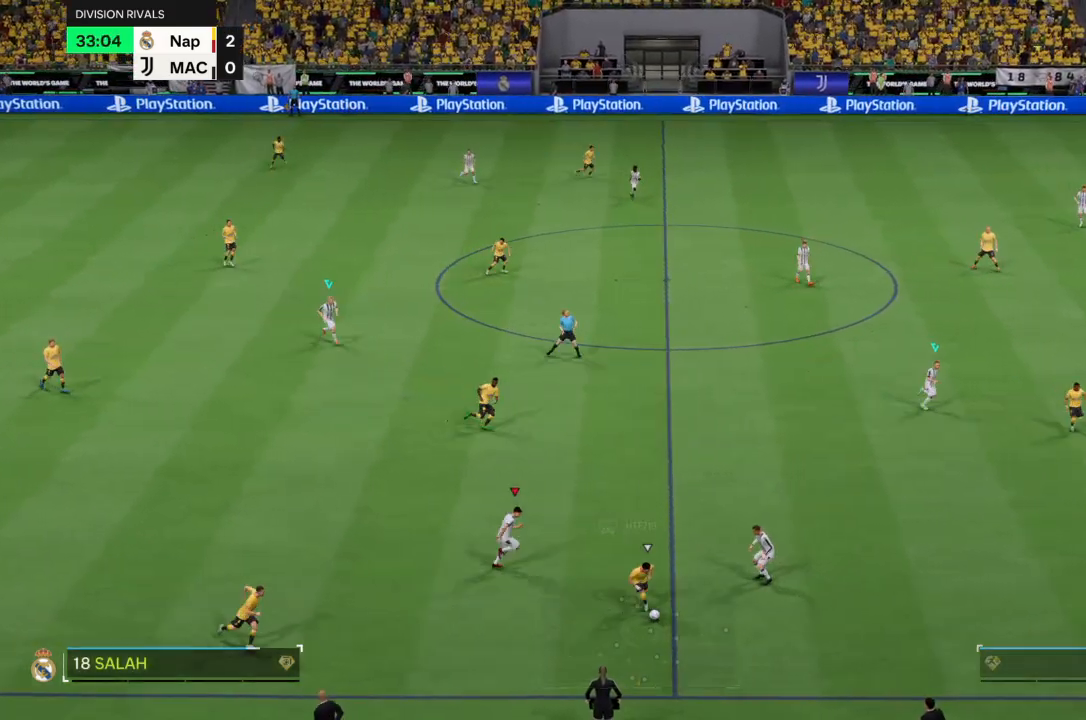
{"buttons": ["R2"], "left_stick": "down-right", "right_stick": "center", "events": [[100, "left_stick", "down-right"]]}
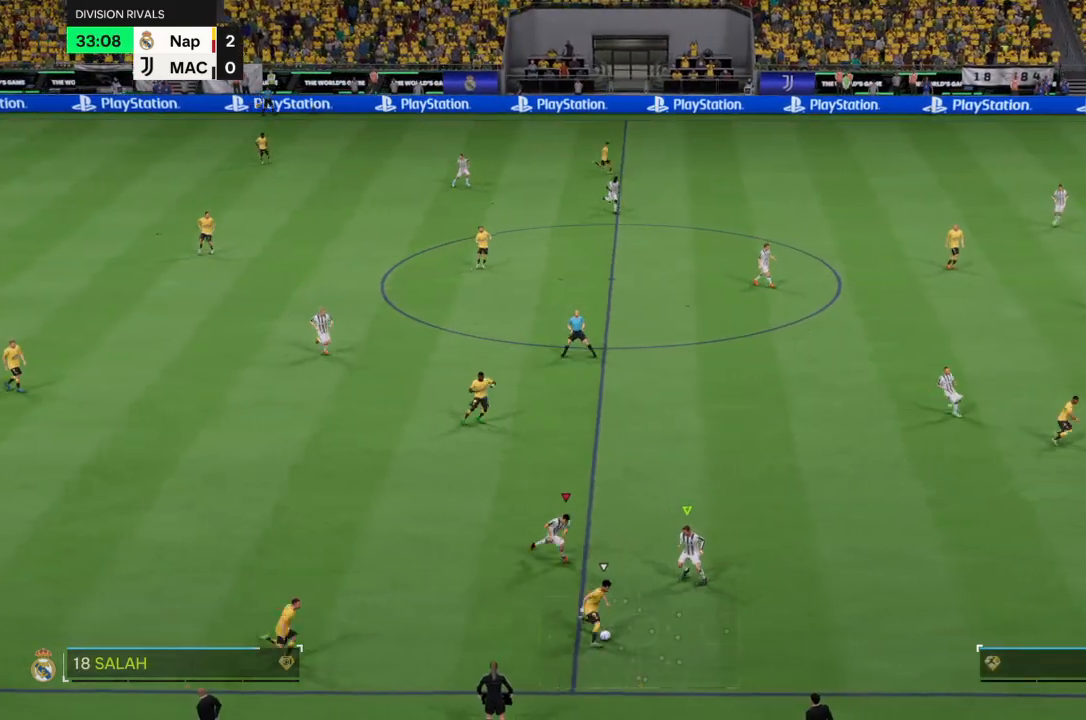
{"buttons": ["CIRCLE", "R2"], "left_stick": "down", "right_stick": "center", "events": [[467, "left_stick", "down"], [501, "CIRCLE", "down"]]}
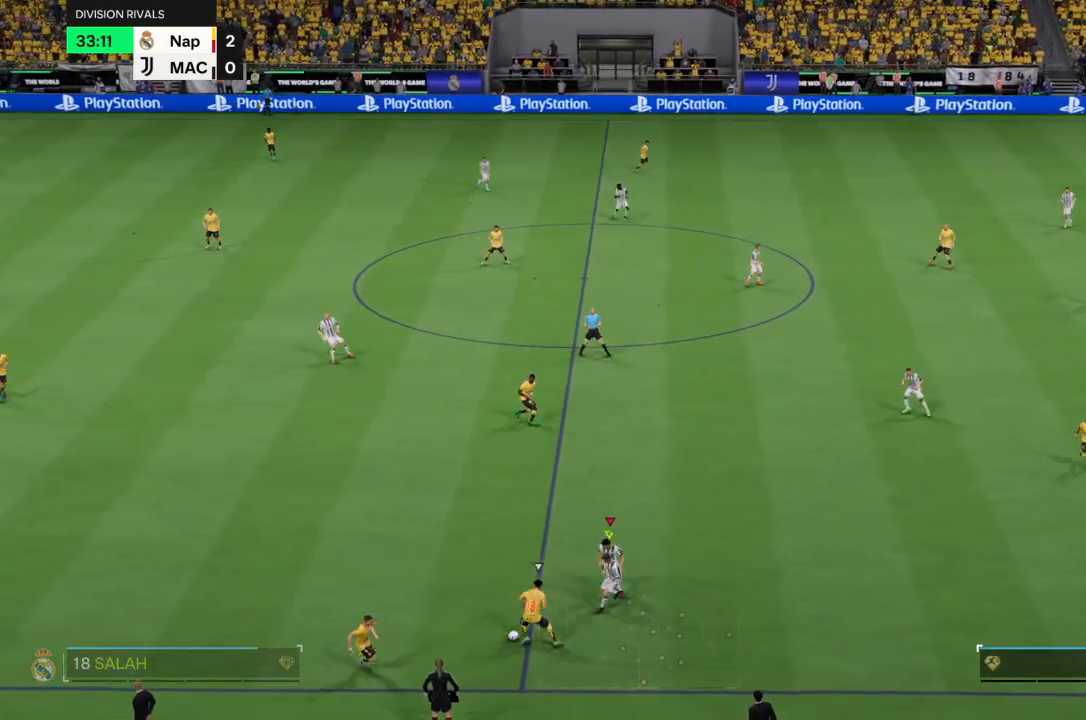
{"buttons": ["R2"], "left_stick": "up-left", "right_stick": "center", "events": [[100, "CIRCLE", "up"], [100, "left_stick", "left"], [433, "left_stick", "up-left"]]}
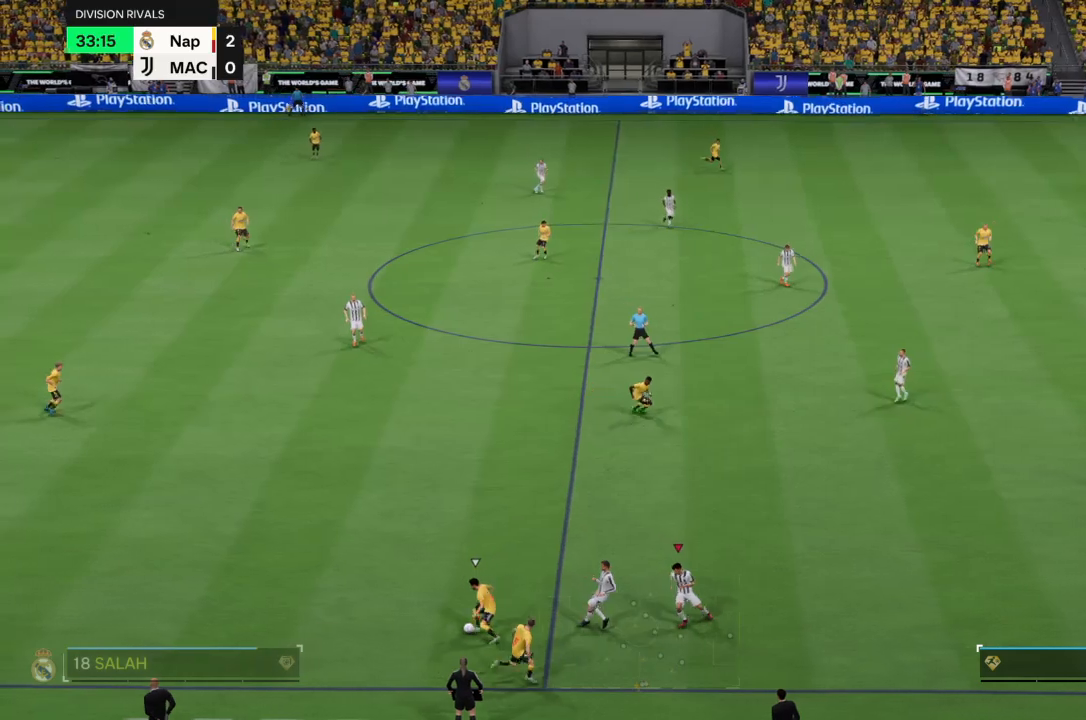
{"buttons": ["R2"], "left_stick": "up-left", "right_stick": "center", "events": [[67, "L1", "down"], [200, "L1", "up"]]}
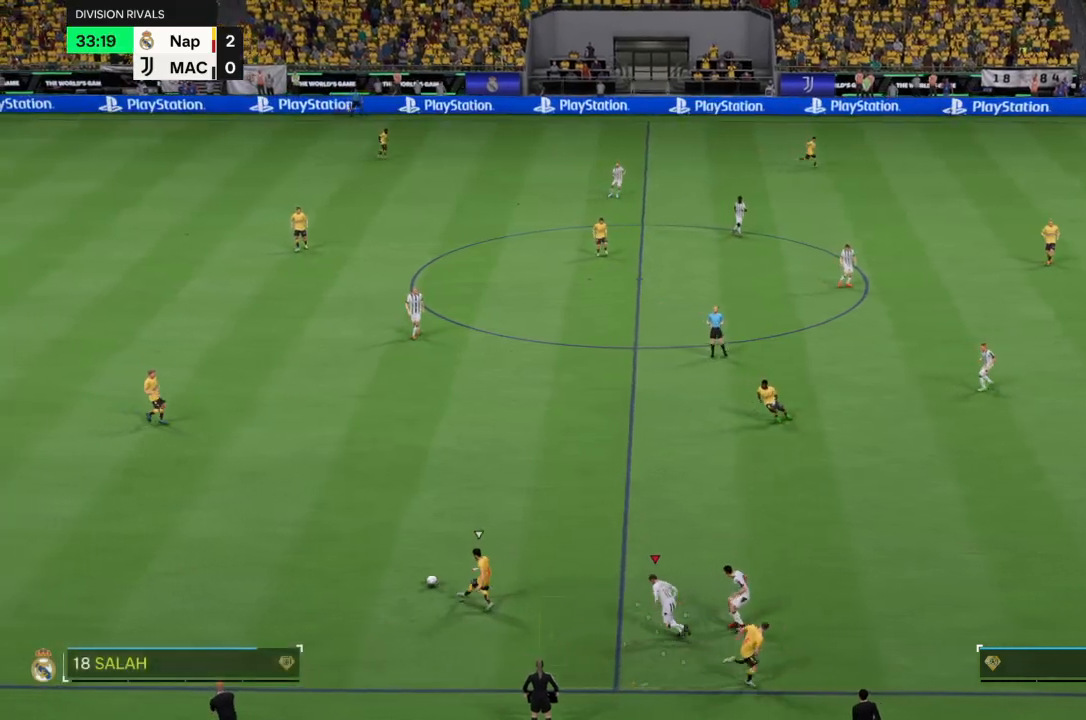
{"buttons": ["R2"], "left_stick": "up-left", "right_stick": "center", "events": []}
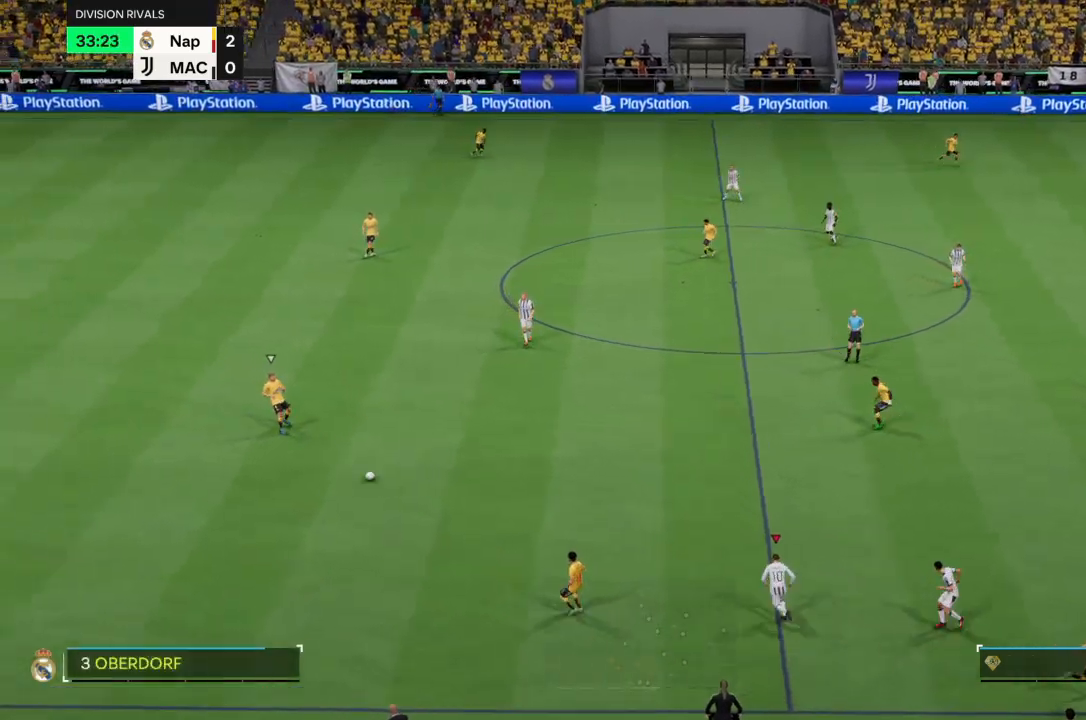
{"buttons": ["R2"], "left_stick": "up-left", "right_stick": "center", "events": []}
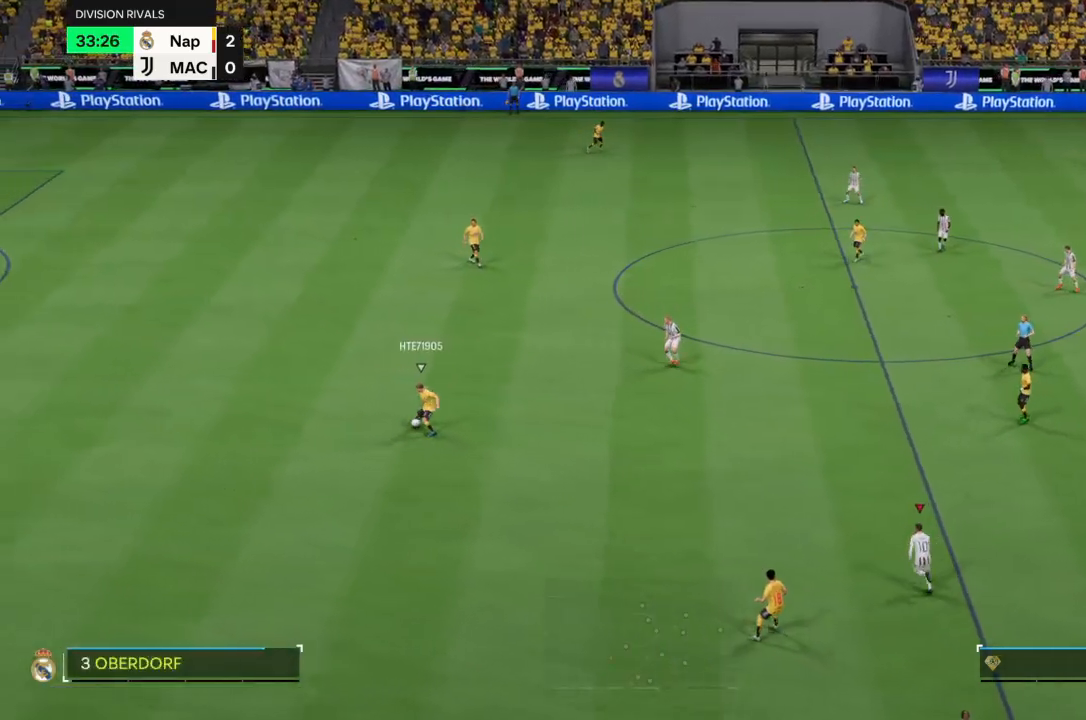
{"buttons": ["R2"], "left_stick": "up-left", "right_stick": "center", "events": []}
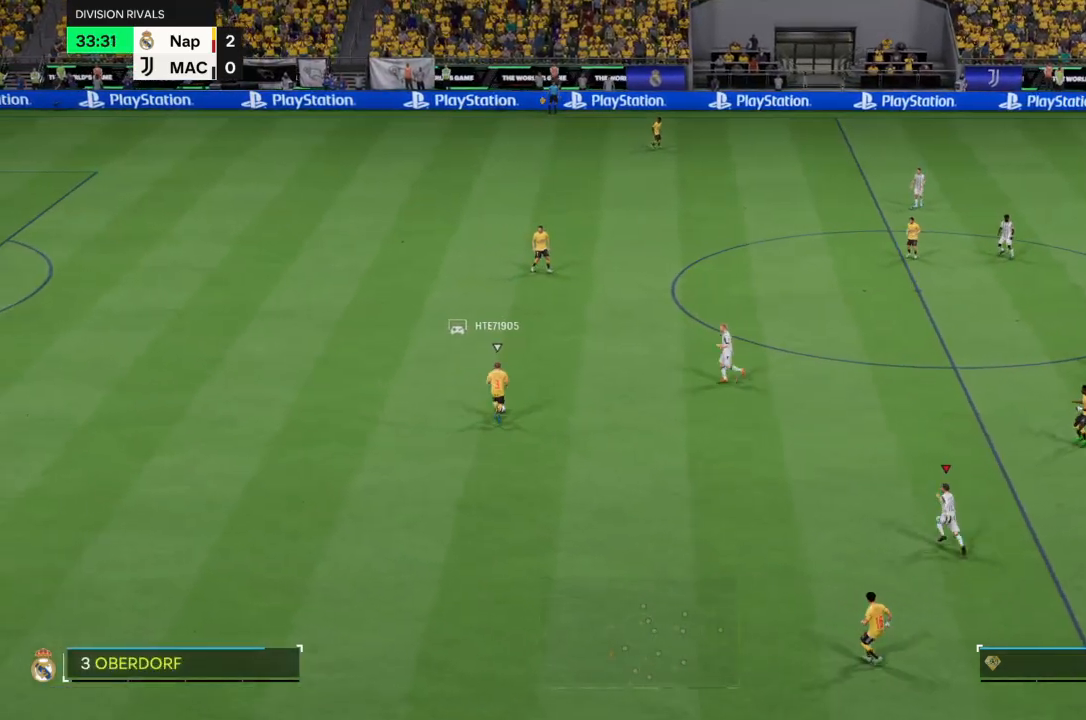
{"buttons": ["R2"], "left_stick": "up-left", "right_stick": "center", "events": [[67, "L1", "down"], [200, "L1", "up"]]}
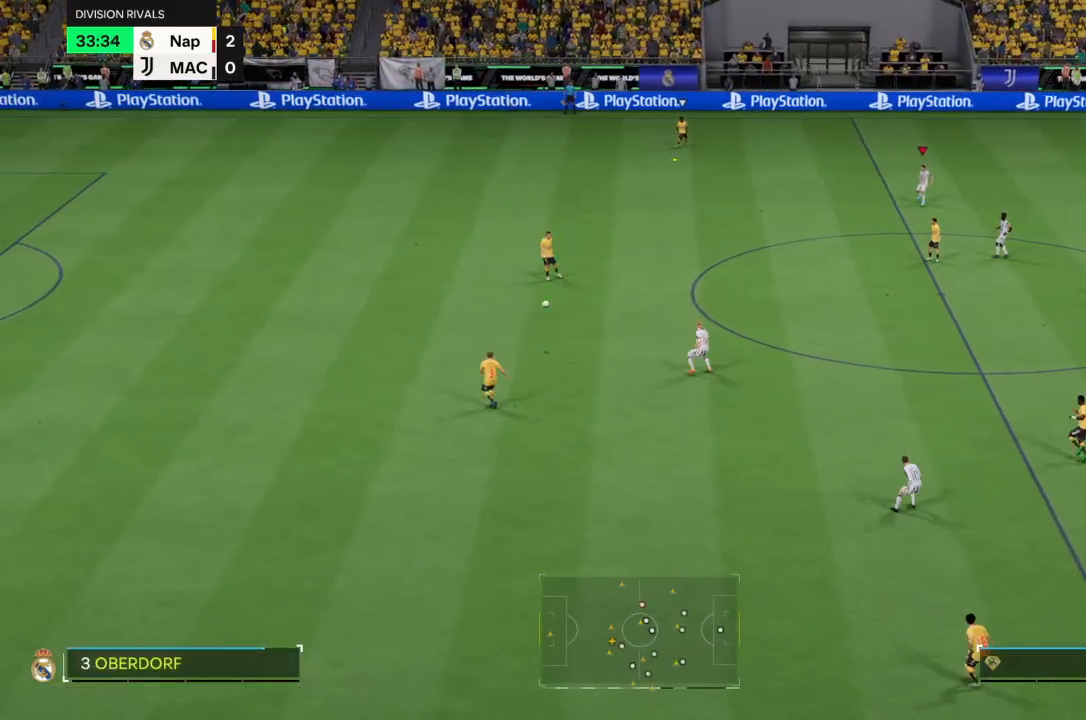
{"buttons": ["R2"], "left_stick": "up-left", "right_stick": "center", "events": []}
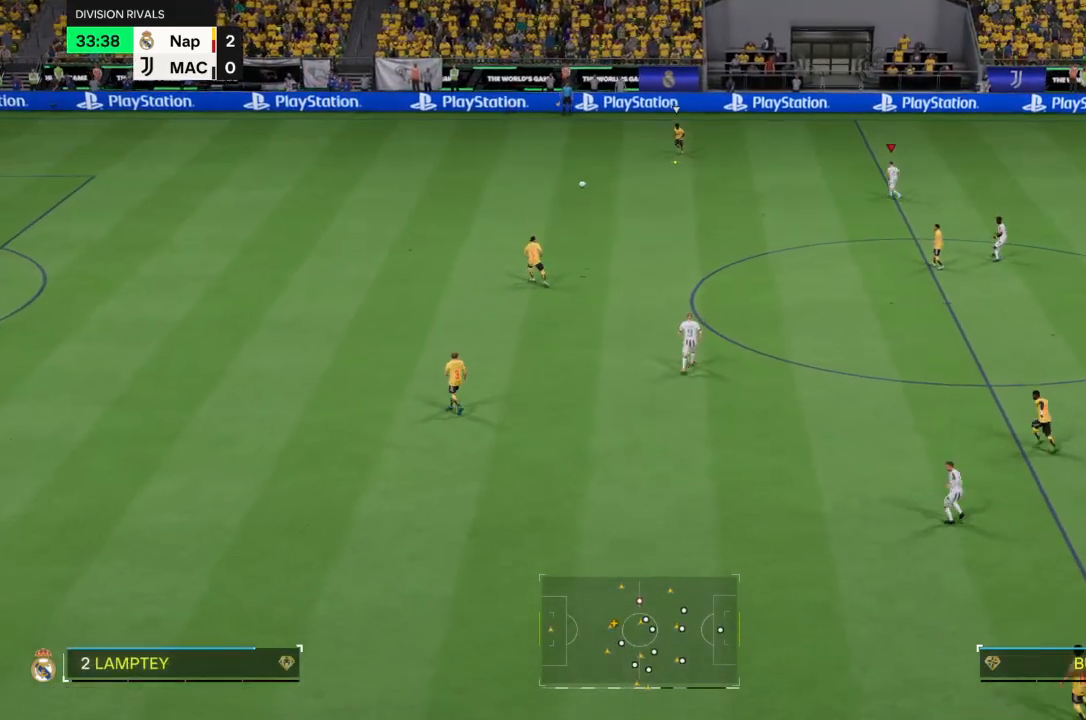
{"buttons": ["R2"], "left_stick": "up-left", "right_stick": "center", "events": []}
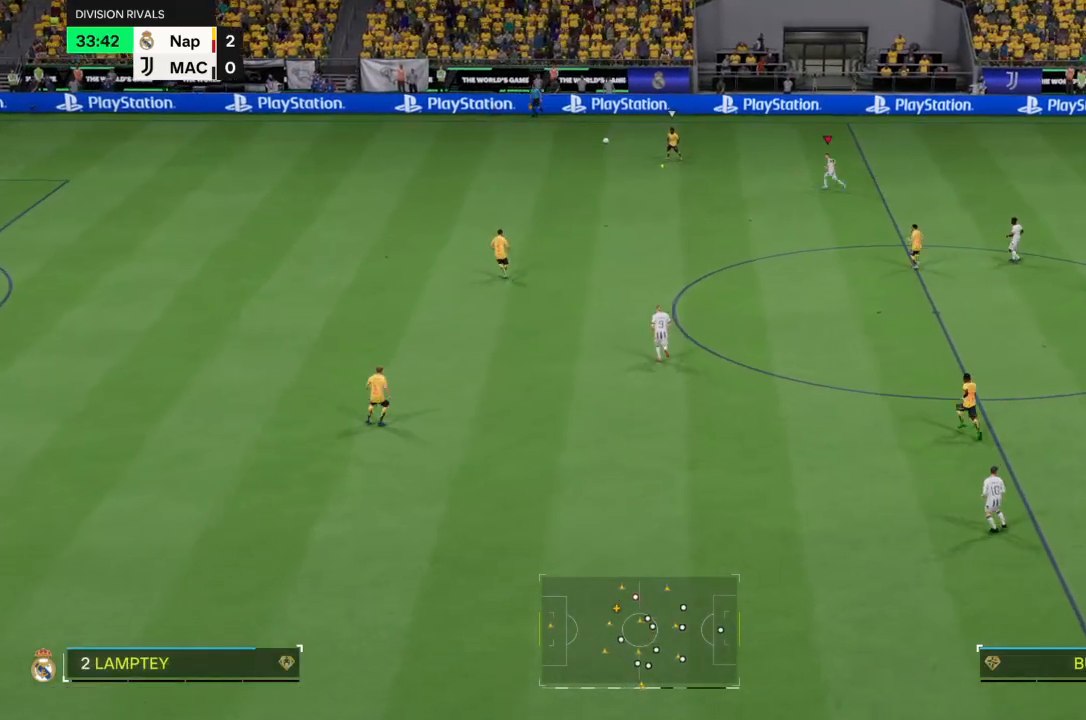
{"buttons": ["R2"], "left_stick": "up-left", "right_stick": "center", "events": []}
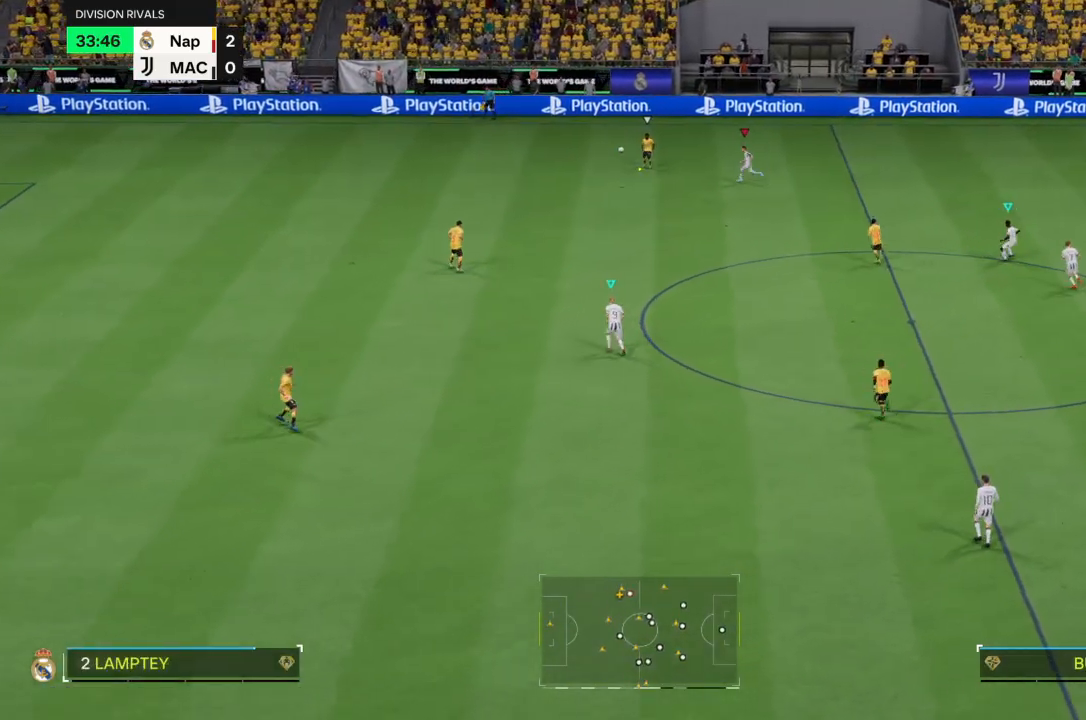
{"buttons": ["R2"], "left_stick": "up-right", "right_stick": "center", "events": [[34, "left_stick", "left"], [167, "left_stick", "down-left"], [301, "left_stick", "right"], [367, "left_stick", "up-right"]]}
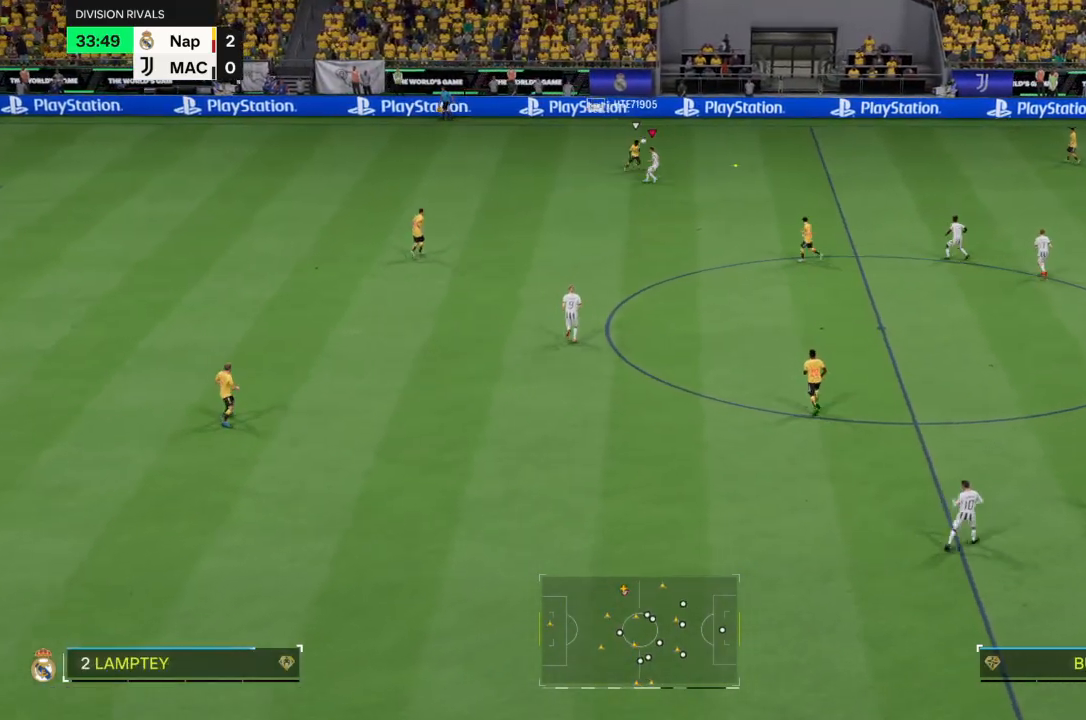
{"buttons": ["R2"], "left_stick": "up-right", "right_stick": "center", "events": [[100, "left_stick", "up"], [233, "left_stick", "up-right"]]}
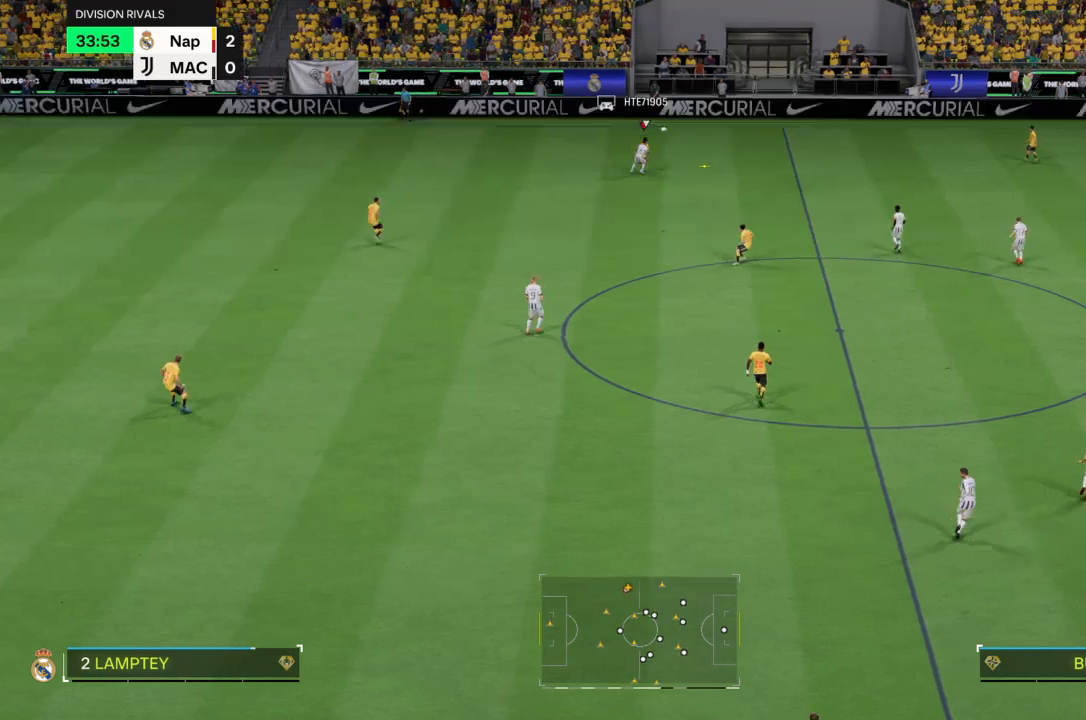
{"buttons": ["R2"], "left_stick": "up-right", "right_stick": "center", "events": []}
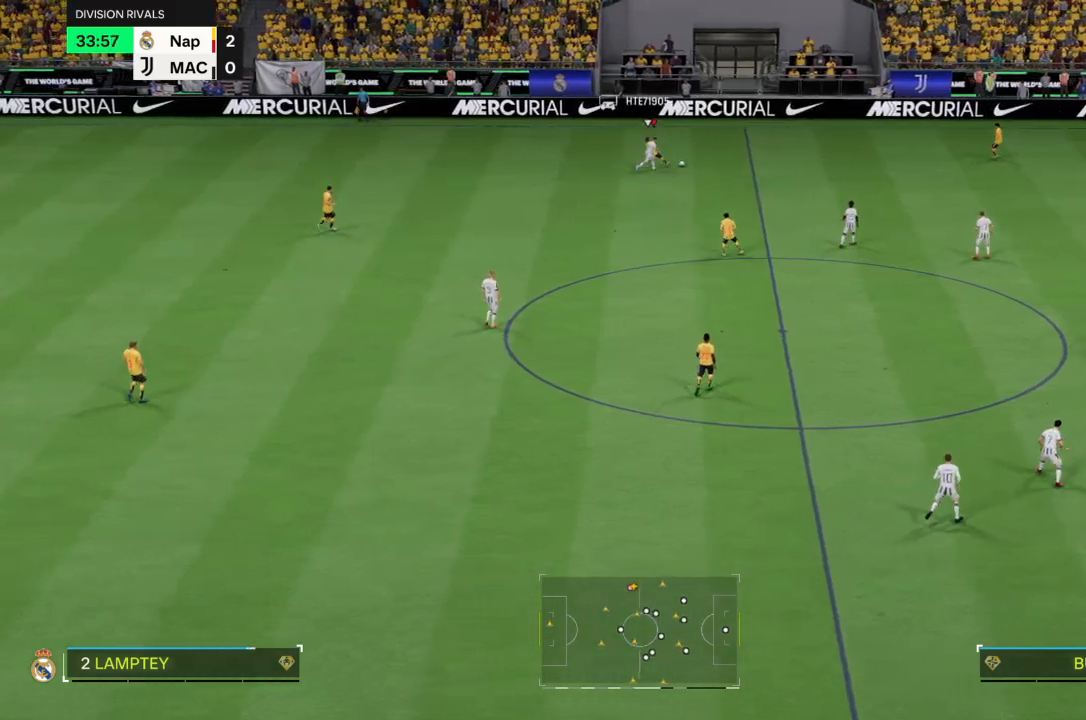
{"buttons": ["R2"], "left_stick": "up-right", "right_stick": "center", "events": []}
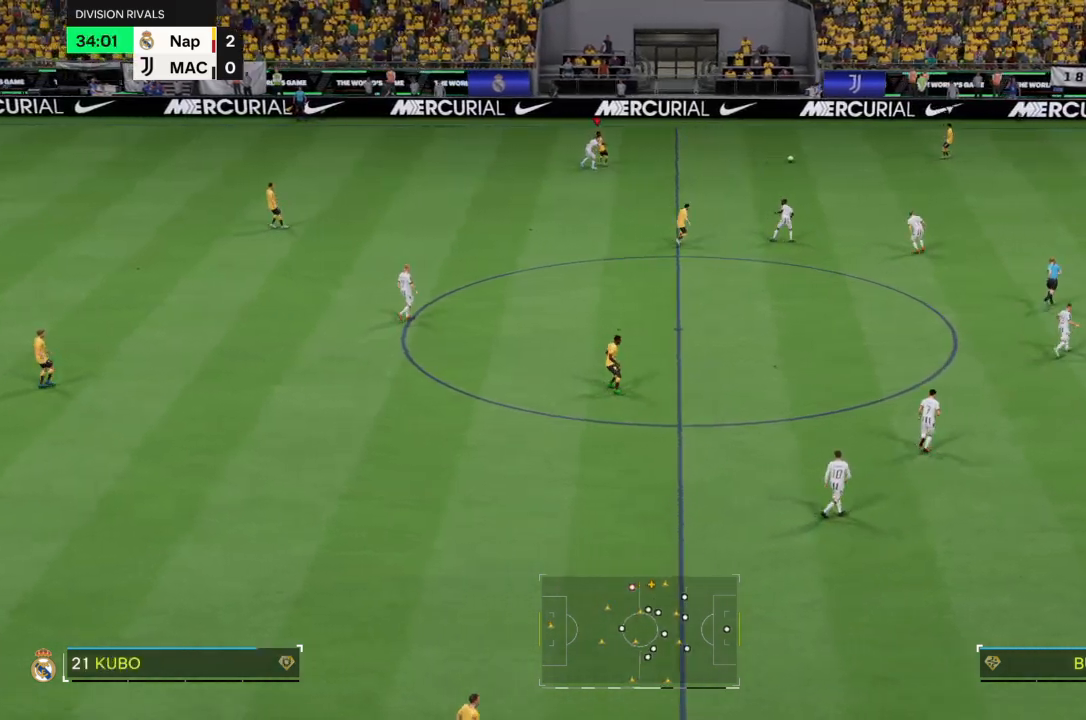
{"buttons": ["R2"], "left_stick": "up-left", "right_stick": "center", "events": [[100, "L1", "down"], [234, "L1", "up"], [234, "left_stick", "up-left"]]}
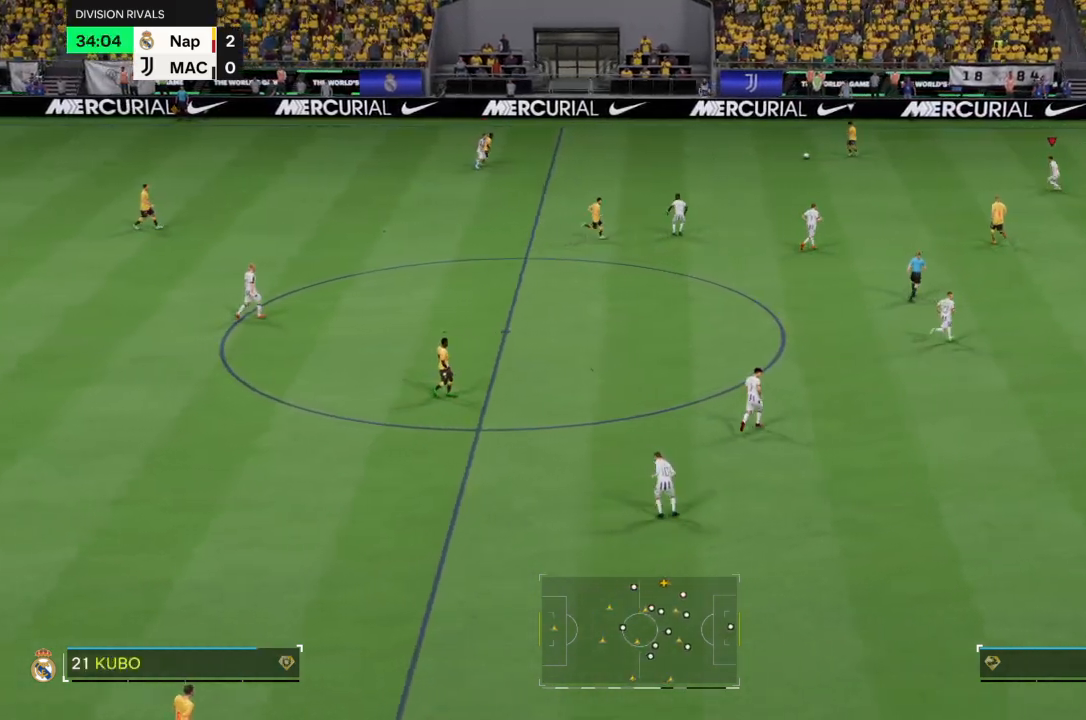
{"buttons": ["R2"], "left_stick": "up-left", "right_stick": "center", "events": []}
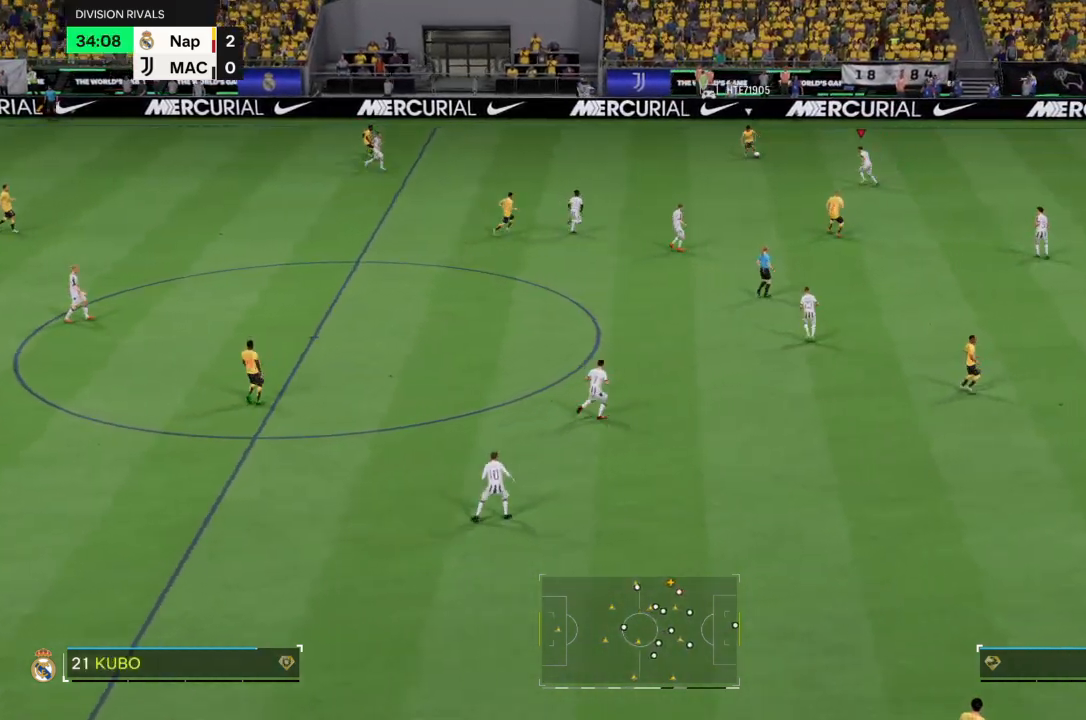
{"buttons": ["CIRCLE", "R2"], "left_stick": "up-right", "right_stick": "center", "events": [[434, "left_stick", "up-right"], [501, "CIRCLE", "down"]]}
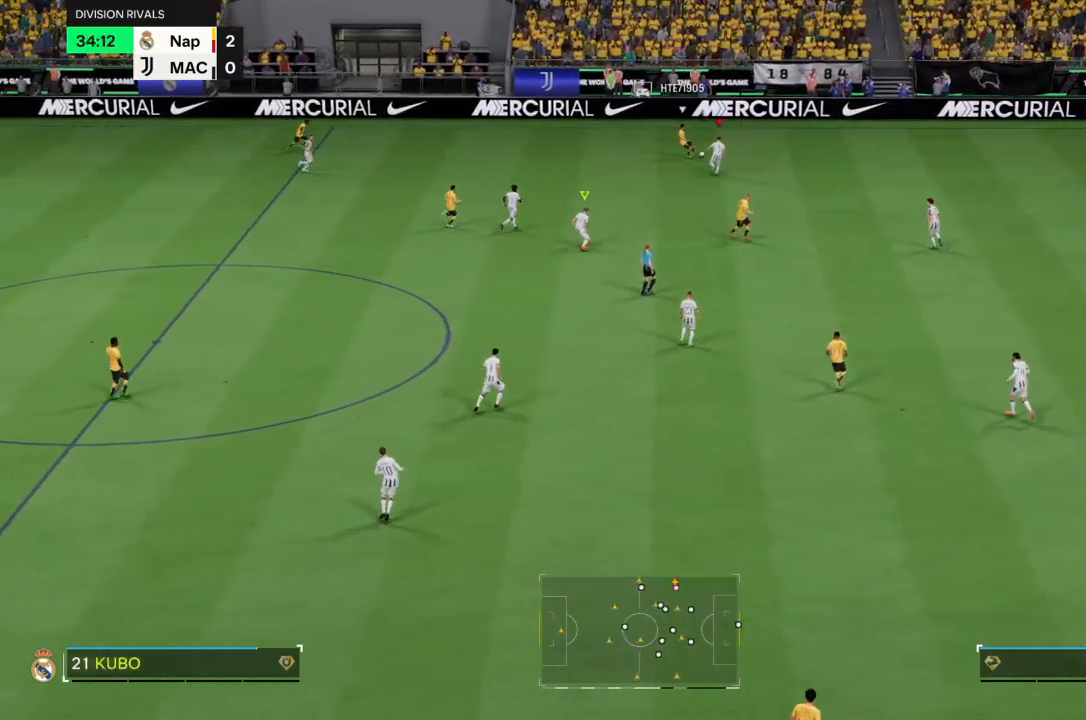
{"buttons": ["R2"], "left_stick": "up-right", "right_stick": "center", "events": [[100, "CIRCLE", "up"]]}
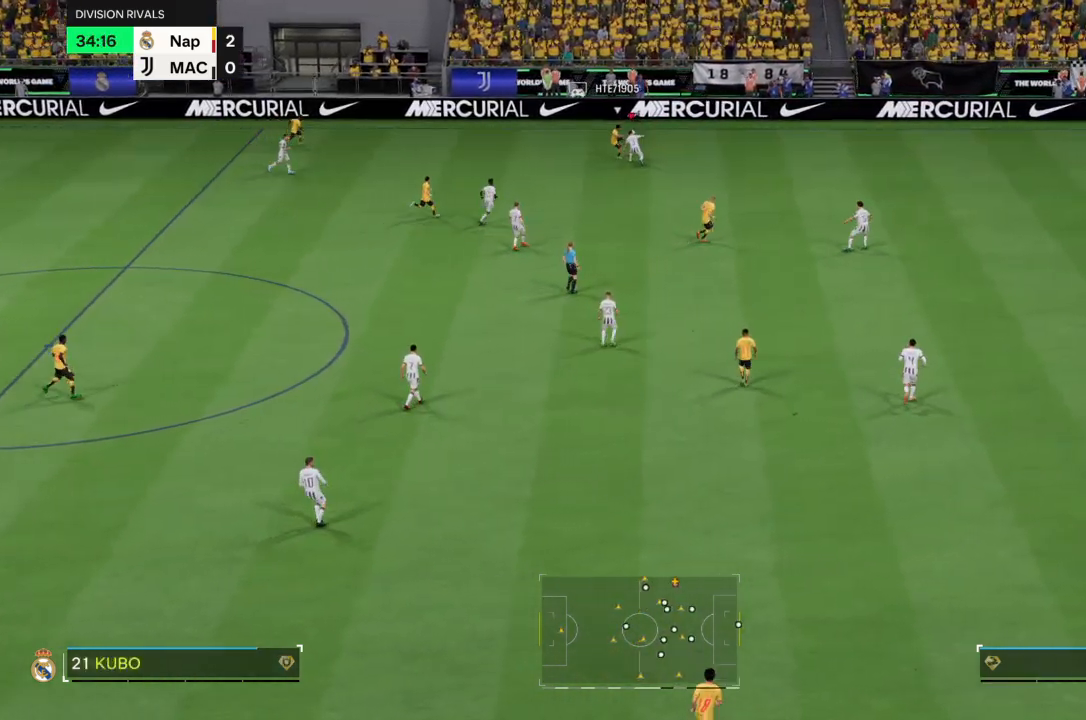
{"buttons": ["R2"], "left_stick": "up", "right_stick": "center", "events": [[134, "left_stick", "up"]]}
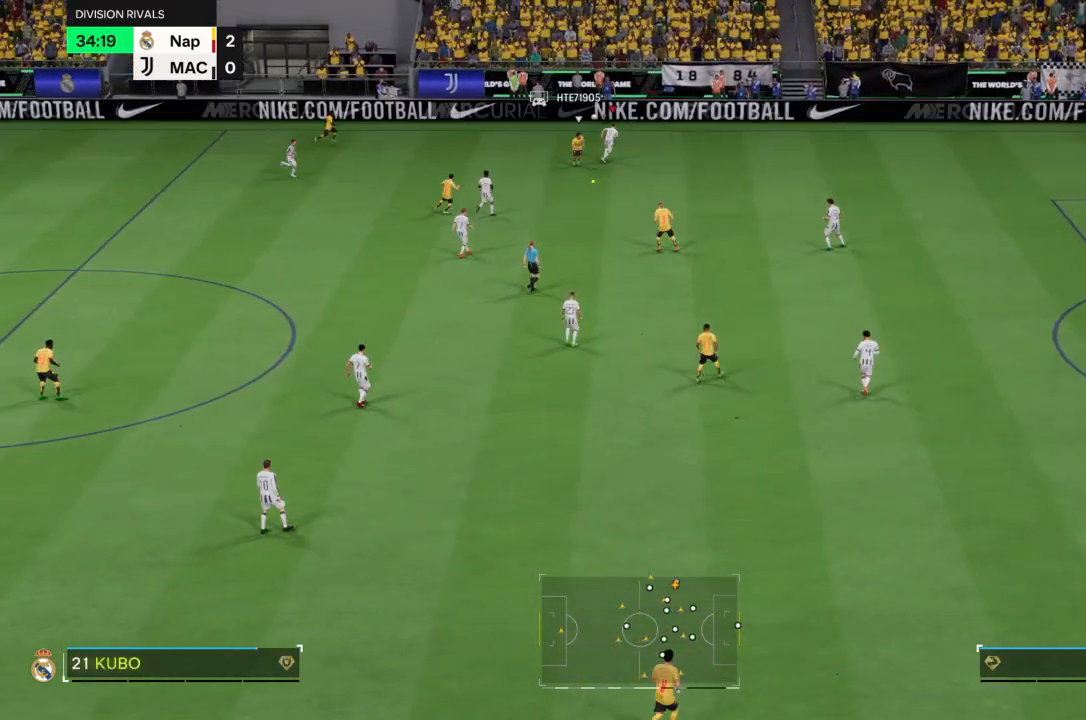
{"buttons": ["R2"], "left_stick": "down-right", "right_stick": "center", "events": [[67, "left_stick", "down-right"]]}